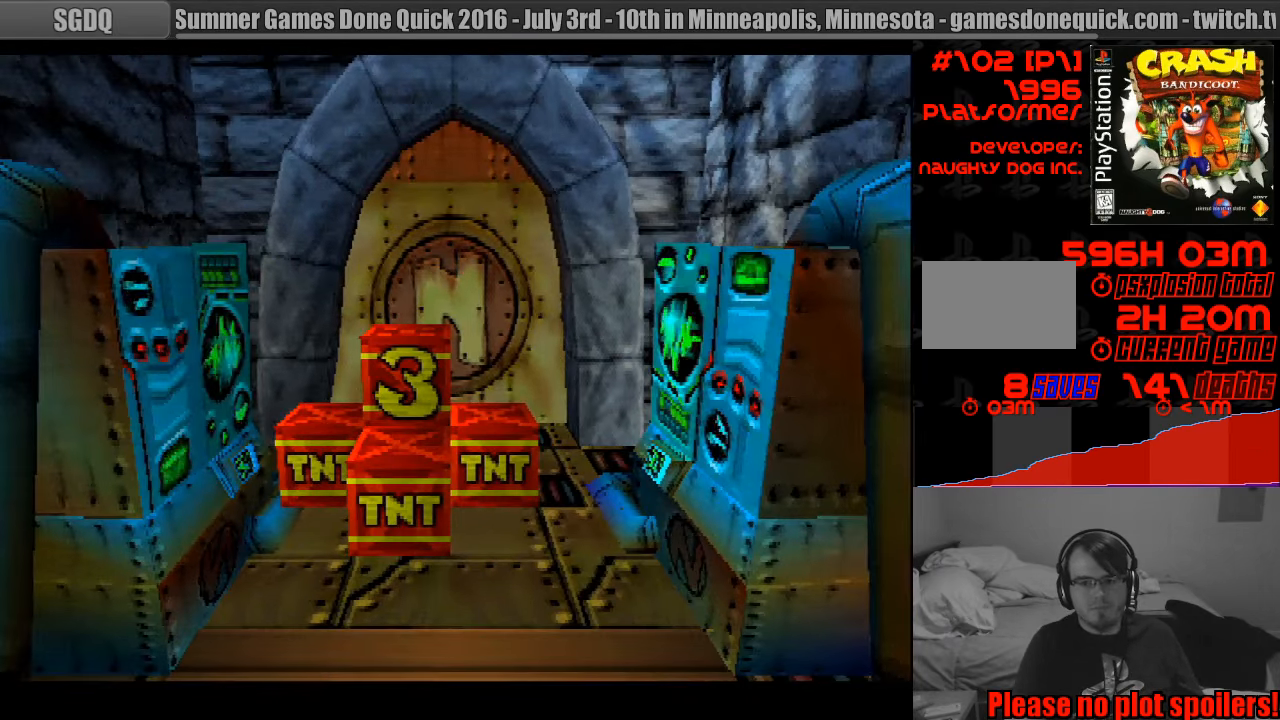
Gameplay with a controller (PlayStation layout); each line is a JSON object with the inputs held at the frame after it. "events" lists button and stick changes between this image and that frame as [ms after this image, input, new state], when the widget could be followed in between. Not read: L3 R3.
{"buttons": ["DPAD_DOWN"], "events": [[350, "DPAD_RIGHT", "up"], [500, "CROSS", "up"]]}
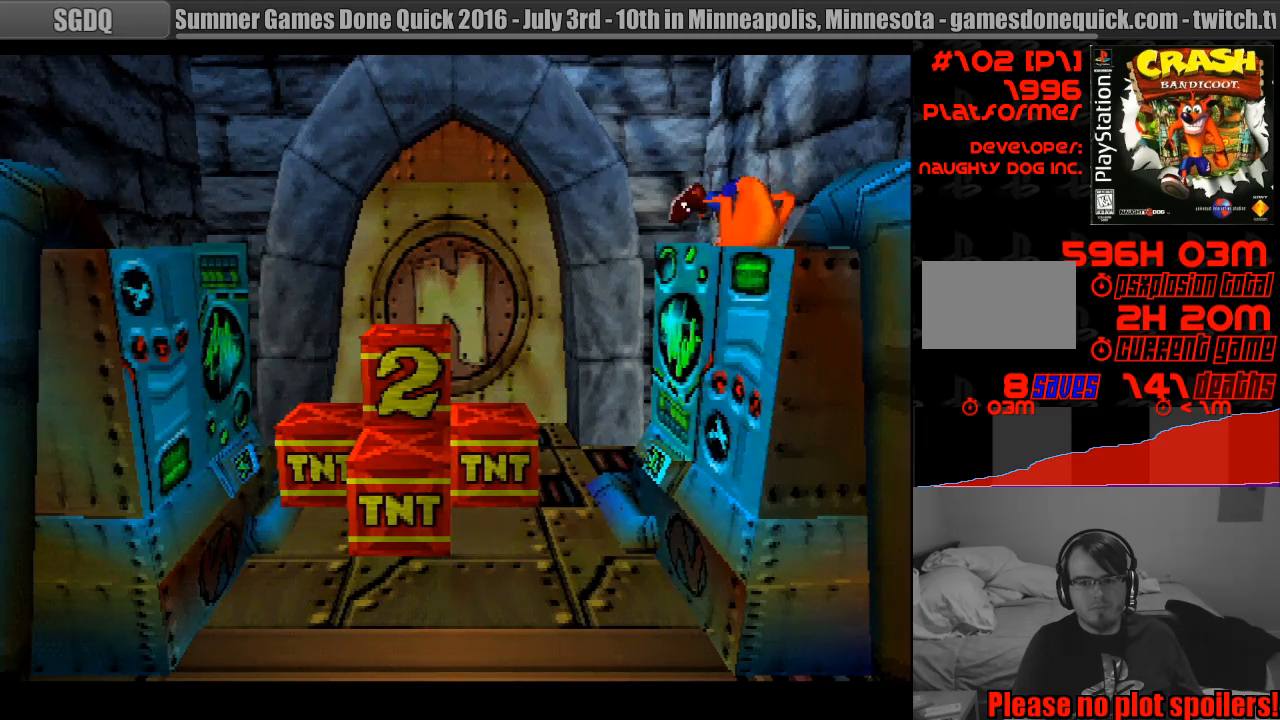
{"buttons": [], "events": [[117, "DPAD_DOWN", "up"], [150, "DPAD_LEFT", "down"], [200, "DPAD_UP", "down"], [283, "DPAD_UP", "up"], [333, "CROSS", "down"], [450, "CROSS", "up"], [500, "DPAD_LEFT", "up"]]}
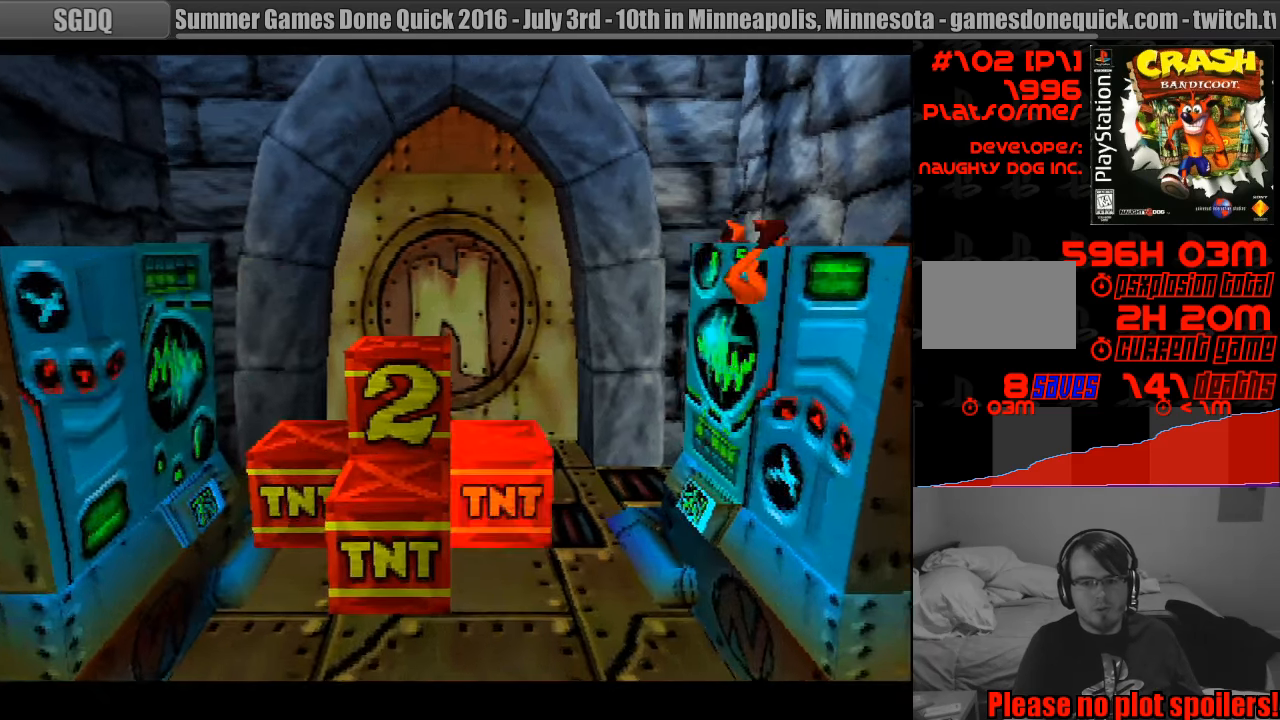
{"buttons": ["DPAD_UP", "DPAD_LEFT"], "events": [[167, "DPAD_DOWN", "down"], [167, "DPAD_LEFT", "down"], [400, "DPAD_DOWN", "up"], [467, "DPAD_UP", "down"]]}
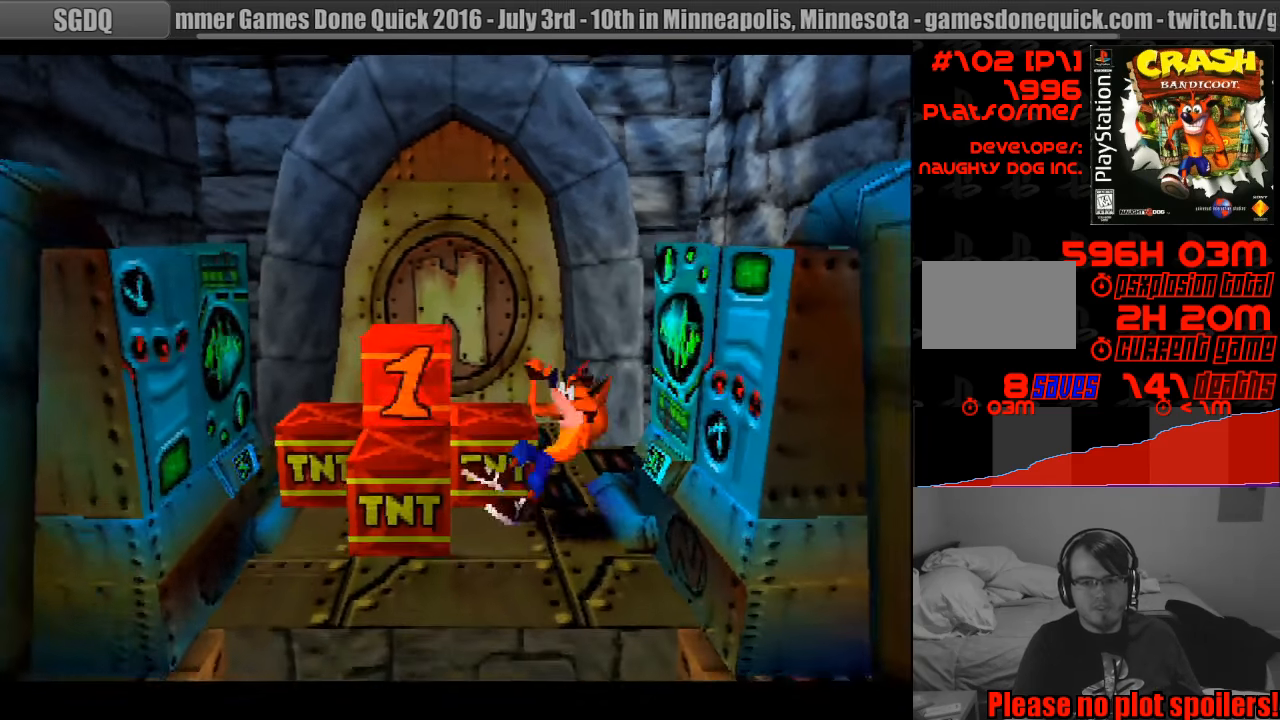
{"buttons": ["DPAD_DOWN", "DPAD_RIGHT"], "events": [[50, "DPAD_LEFT", "up"], [50, "DPAD_UP", "up"], [100, "CROSS", "down"], [250, "CROSS", "up"], [317, "DPAD_DOWN", "down"], [317, "DPAD_LEFT", "down"], [333, "DPAD_LEFT", "up"], [350, "DPAD_RIGHT", "down"]]}
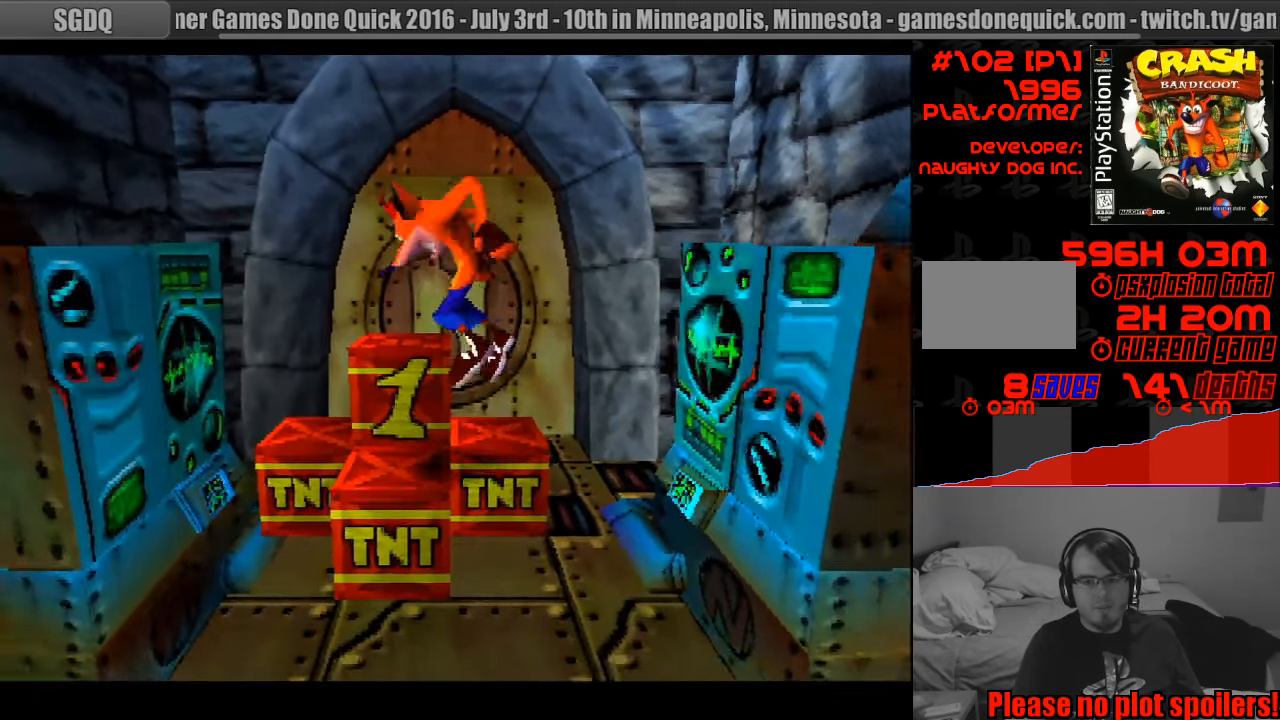
{"buttons": ["CROSS", "DPAD_DOWN", "DPAD_RIGHT"], "events": [[283, "CROSS", "down"]]}
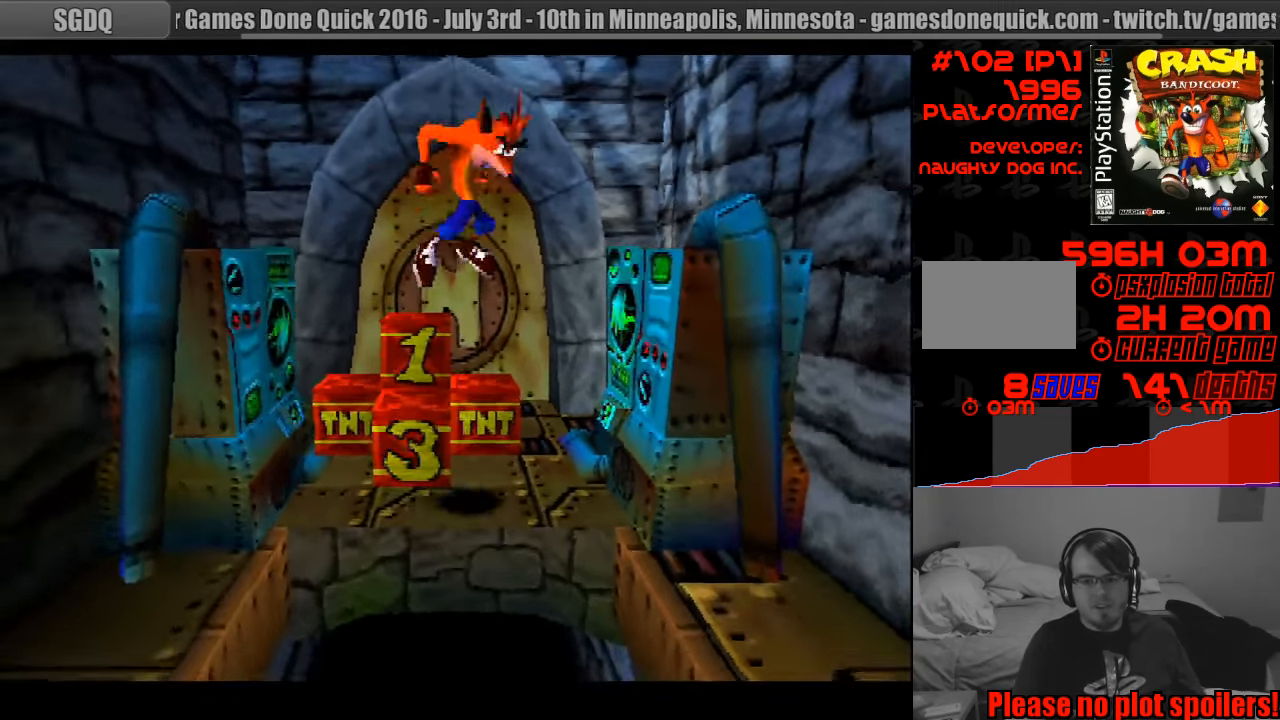
{"buttons": ["DPAD_RIGHT"], "events": [[333, "DPAD_DOWN", "up"], [433, "CROSS", "up"]]}
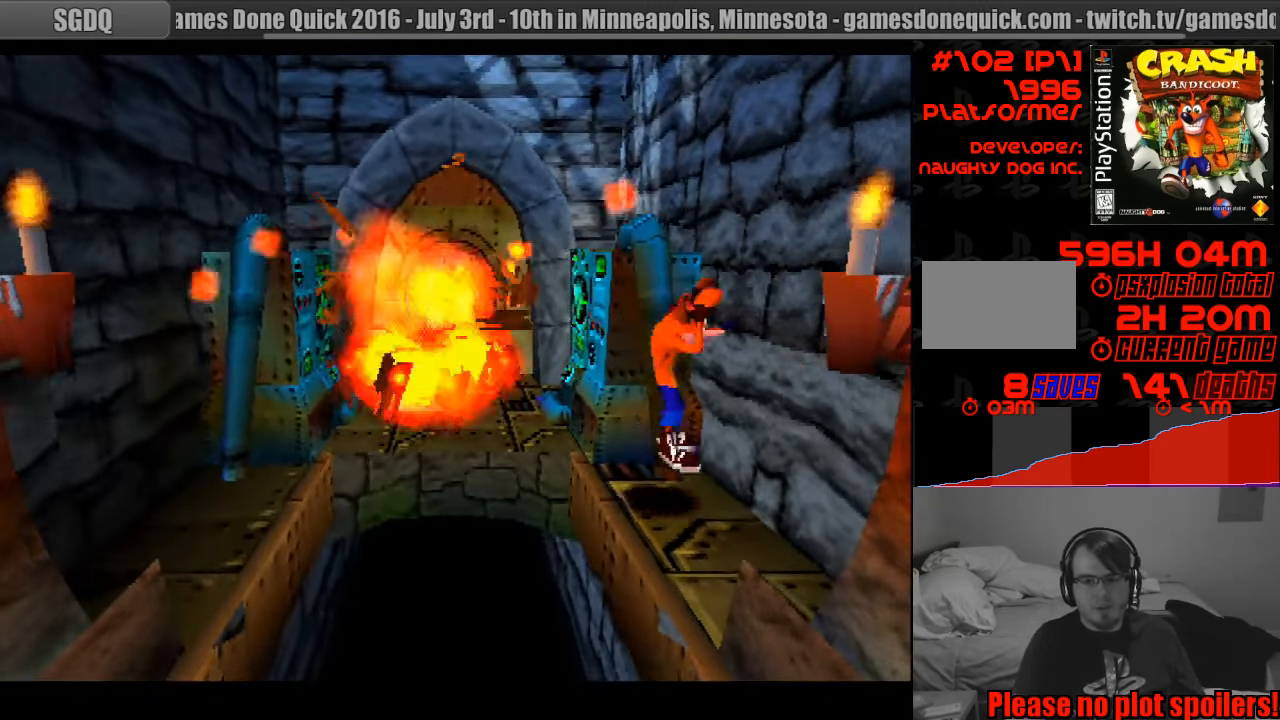
{"buttons": [], "events": [[167, "DPAD_RIGHT", "up"]]}
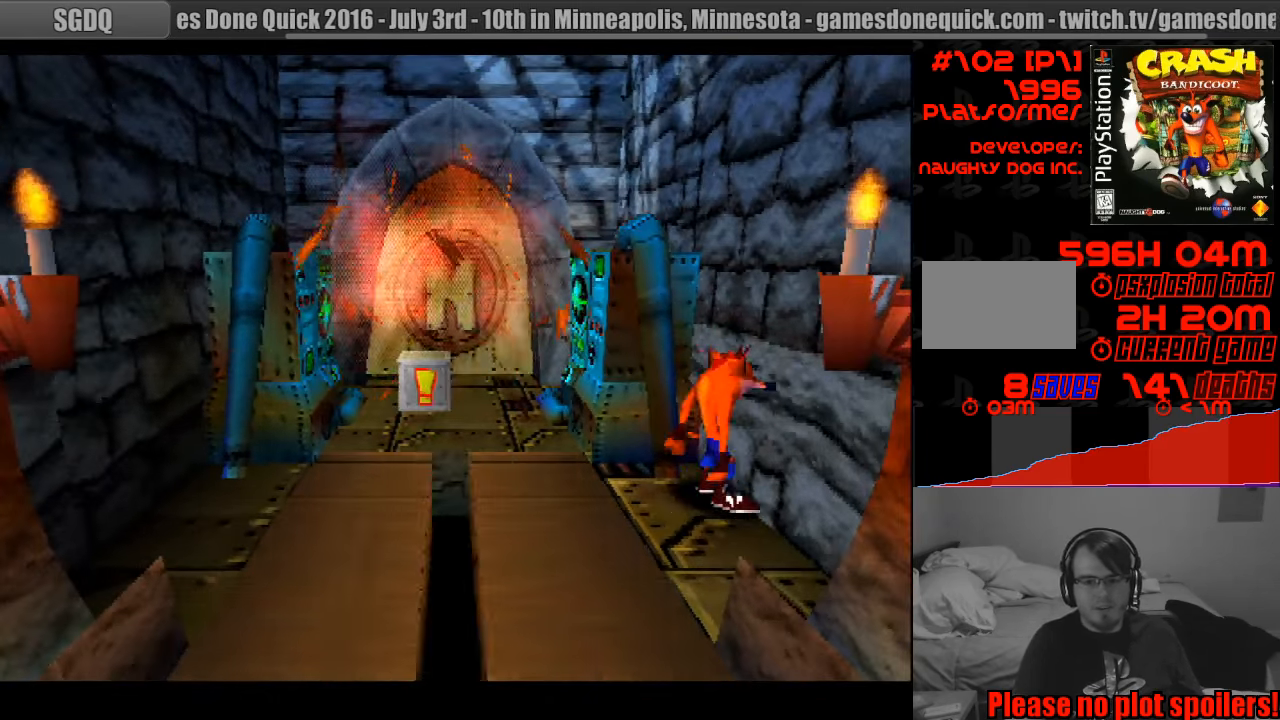
{"buttons": ["CROSS", "DPAD_UP", "DPAD_LEFT"], "events": [[67, "DPAD_LEFT", "down"], [267, "DPAD_UP", "down"], [283, "CROSS", "down"]]}
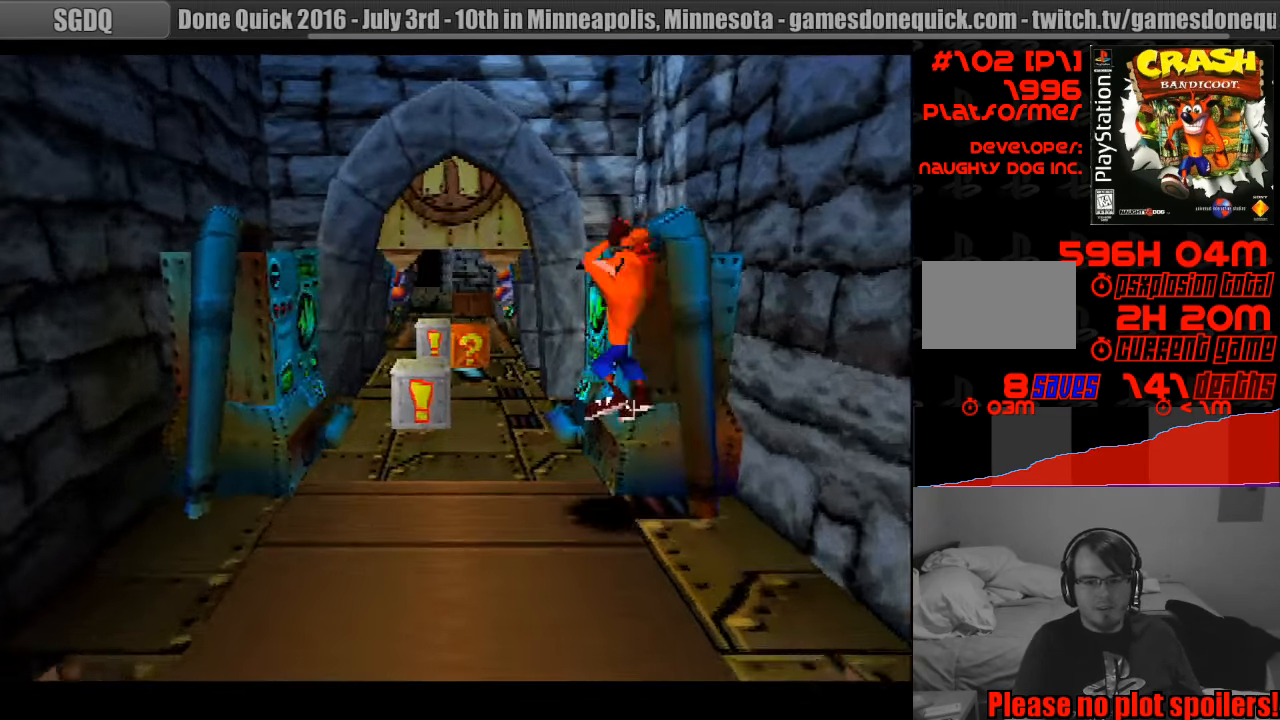
{"buttons": ["DPAD_UP"], "events": [[167, "DPAD_LEFT", "up"], [183, "CROSS", "up"], [217, "DPAD_RIGHT", "down"], [383, "DPAD_RIGHT", "up"]]}
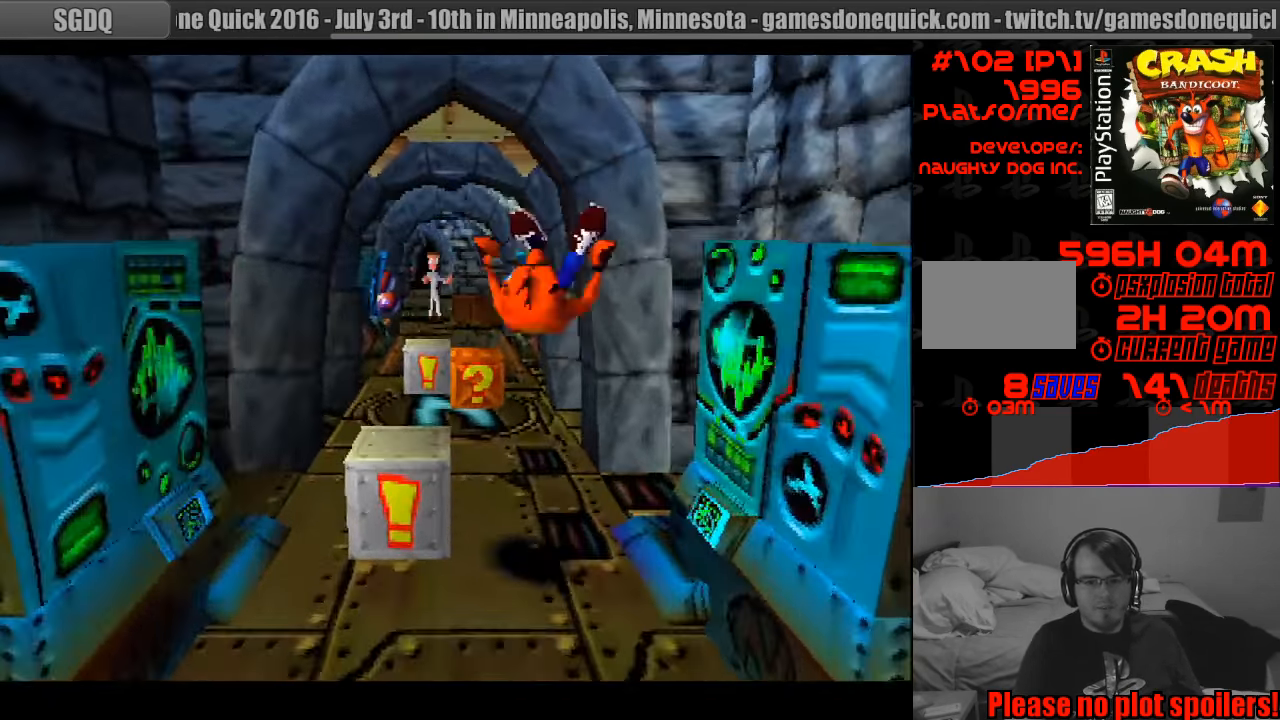
{"buttons": ["DPAD_UP", "DPAD_LEFT"], "events": [[367, "DPAD_LEFT", "down"]]}
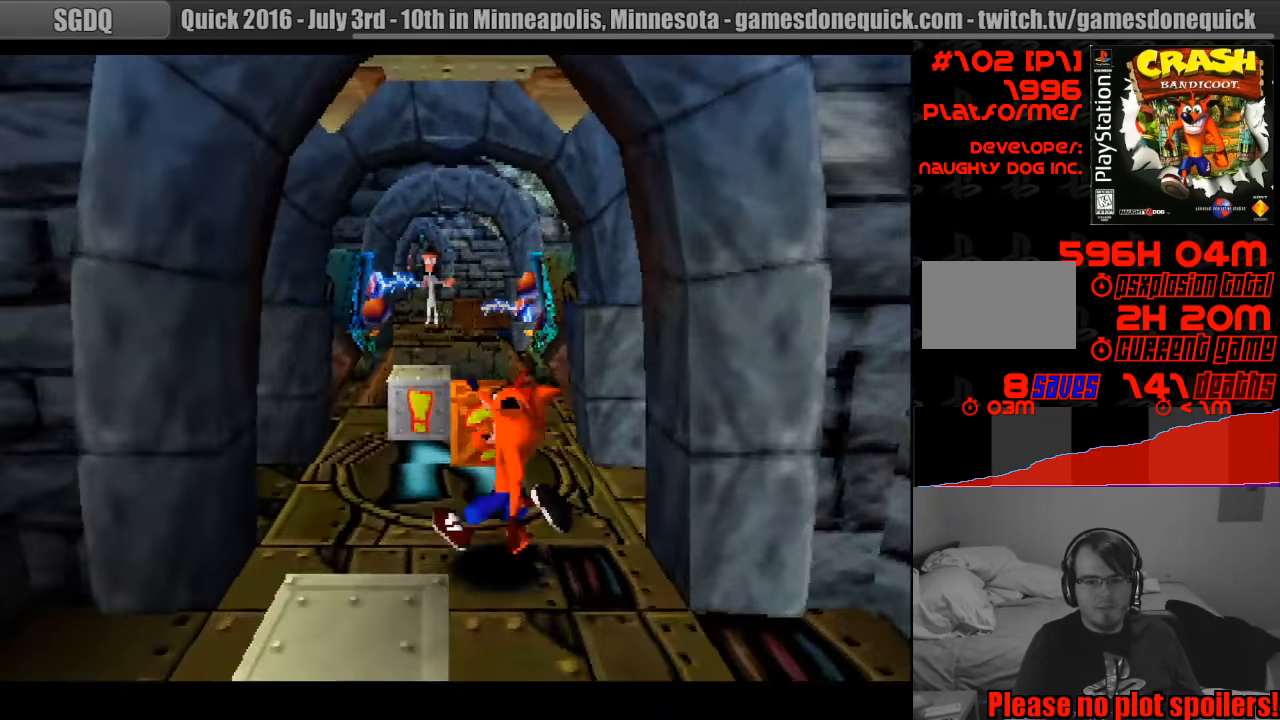
{"buttons": [], "events": [[50, "DPAD_LEFT", "up"], [166, "SQUARE", "down"], [349, "DPAD_UP", "up"], [366, "DPAD_UP", "down"], [416, "SQUARE", "up"], [449, "DPAD_UP", "up"]]}
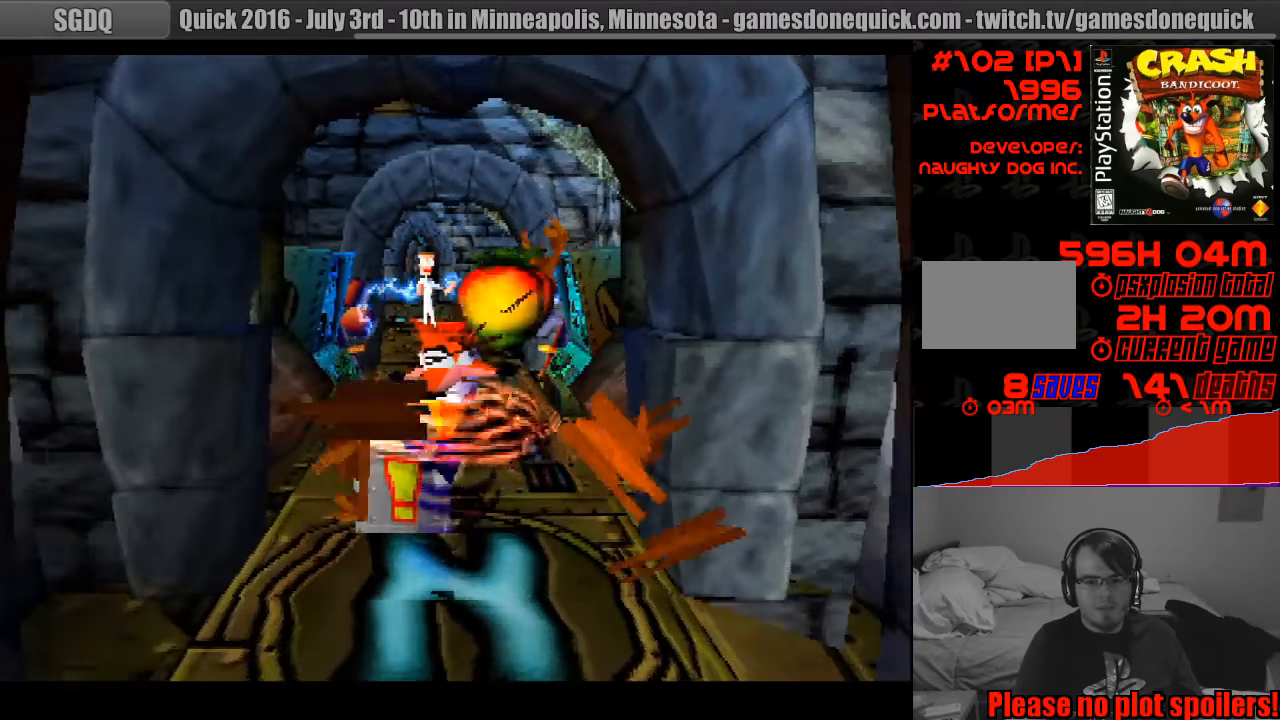
{"buttons": ["DPAD_LEFT"], "events": [[50, "DPAD_RIGHT", "down"], [200, "DPAD_RIGHT", "up"], [500, "DPAD_LEFT", "down"]]}
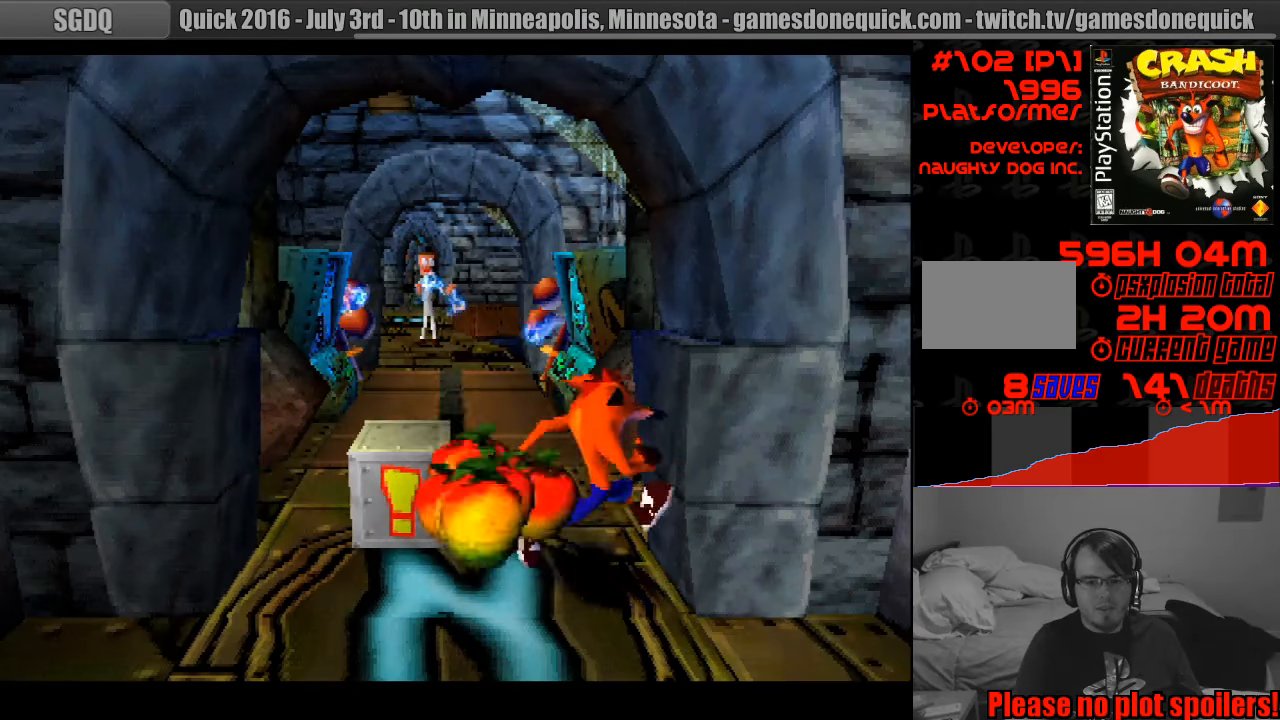
{"buttons": ["DPAD_UP", "DPAD_RIGHT"], "events": [[233, "DPAD_LEFT", "up"], [433, "DPAD_RIGHT", "down"], [450, "DPAD_UP", "down"]]}
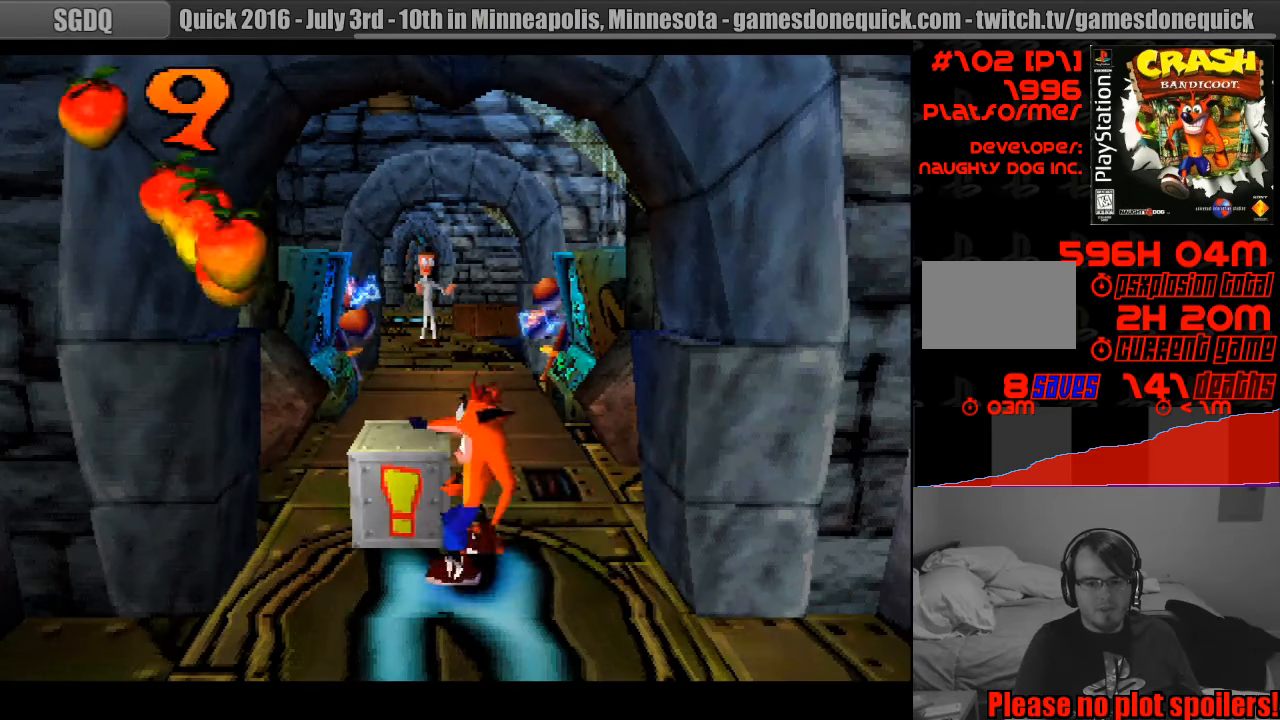
{"buttons": ["DPAD_UP"], "events": [[50, "DPAD_RIGHT", "up"], [200, "DPAD_UP", "up"], [450, "DPAD_UP", "down"]]}
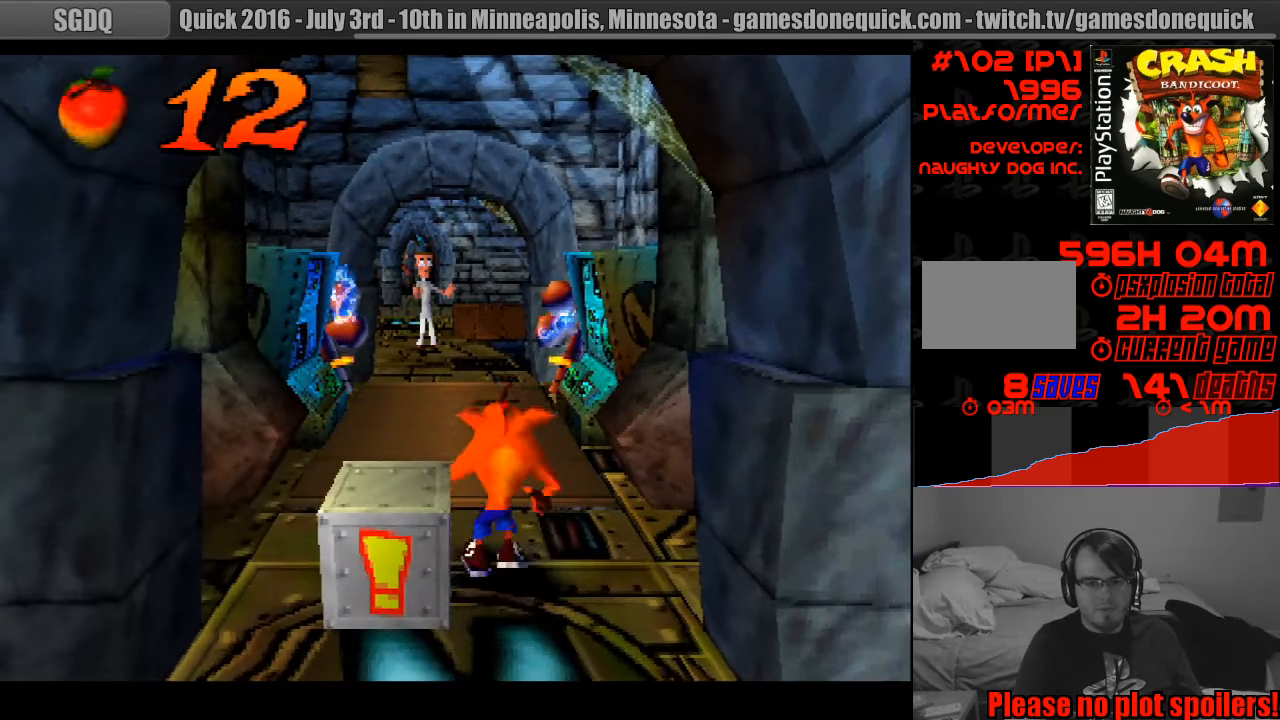
{"buttons": [], "events": [[67, "DPAD_UP", "up"]]}
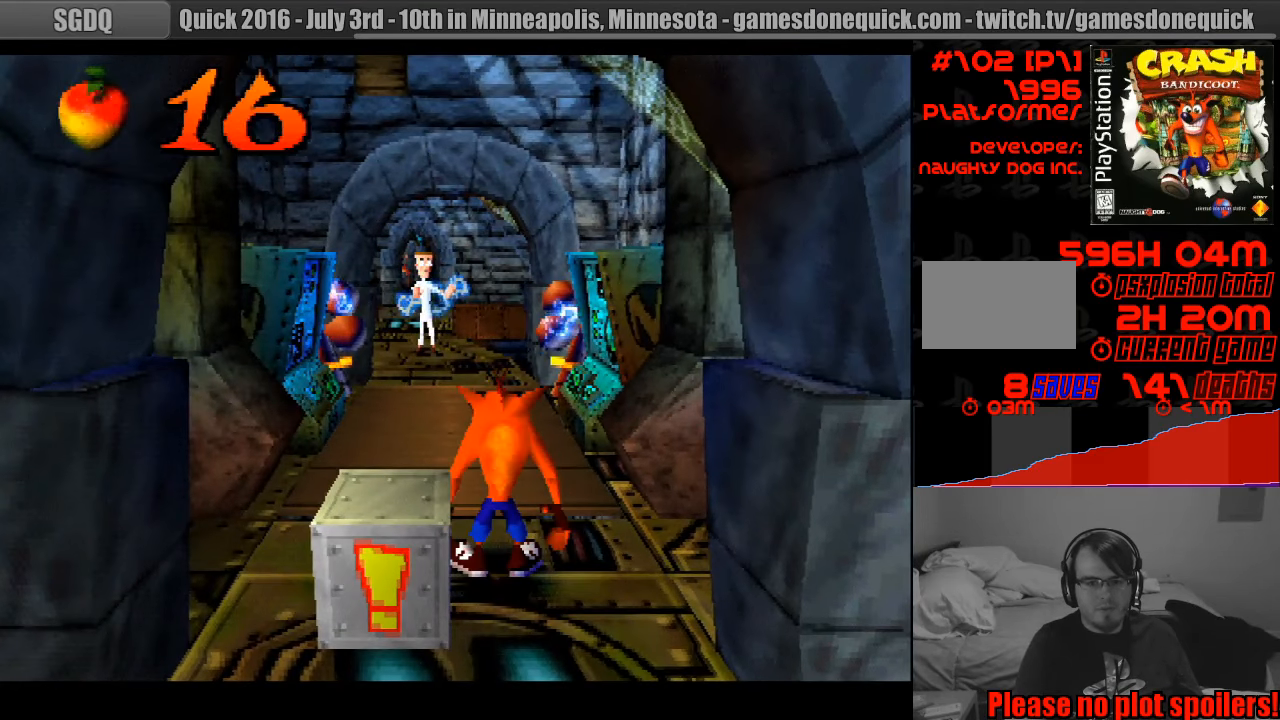
{"buttons": [], "events": [[33, "DPAD_UP", "down"], [167, "DPAD_UP", "up"]]}
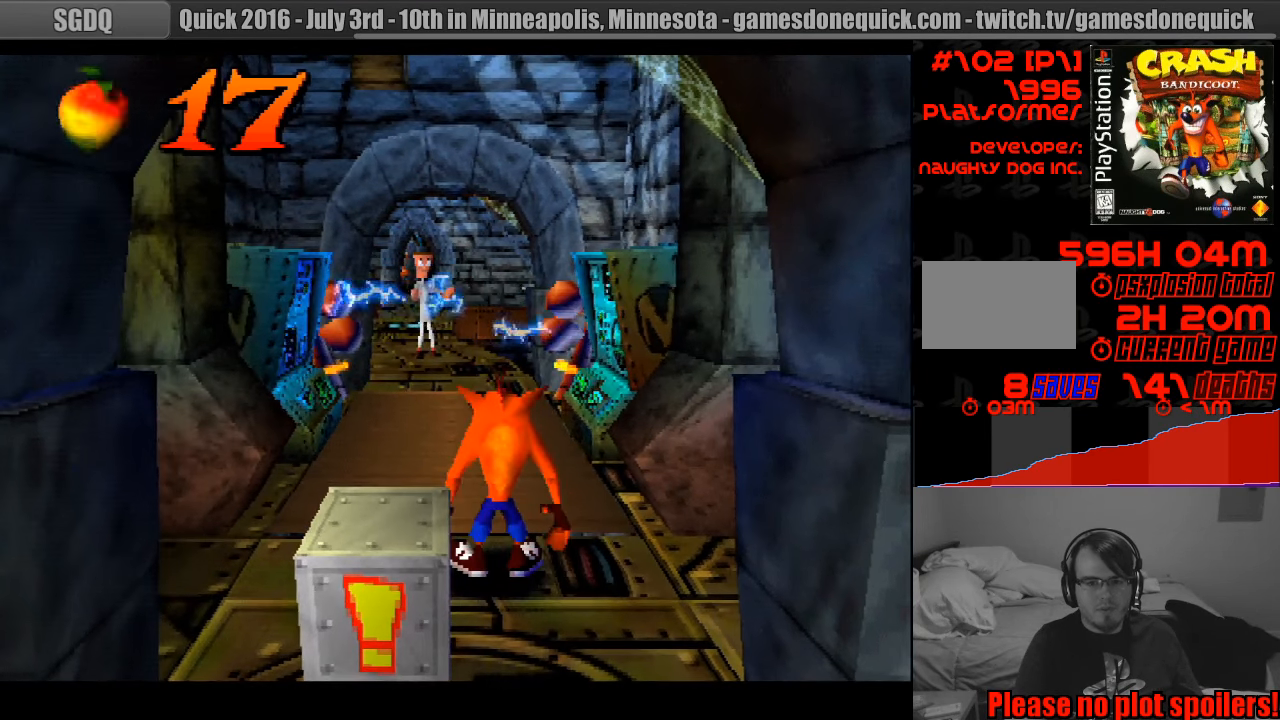
{"buttons": [], "events": []}
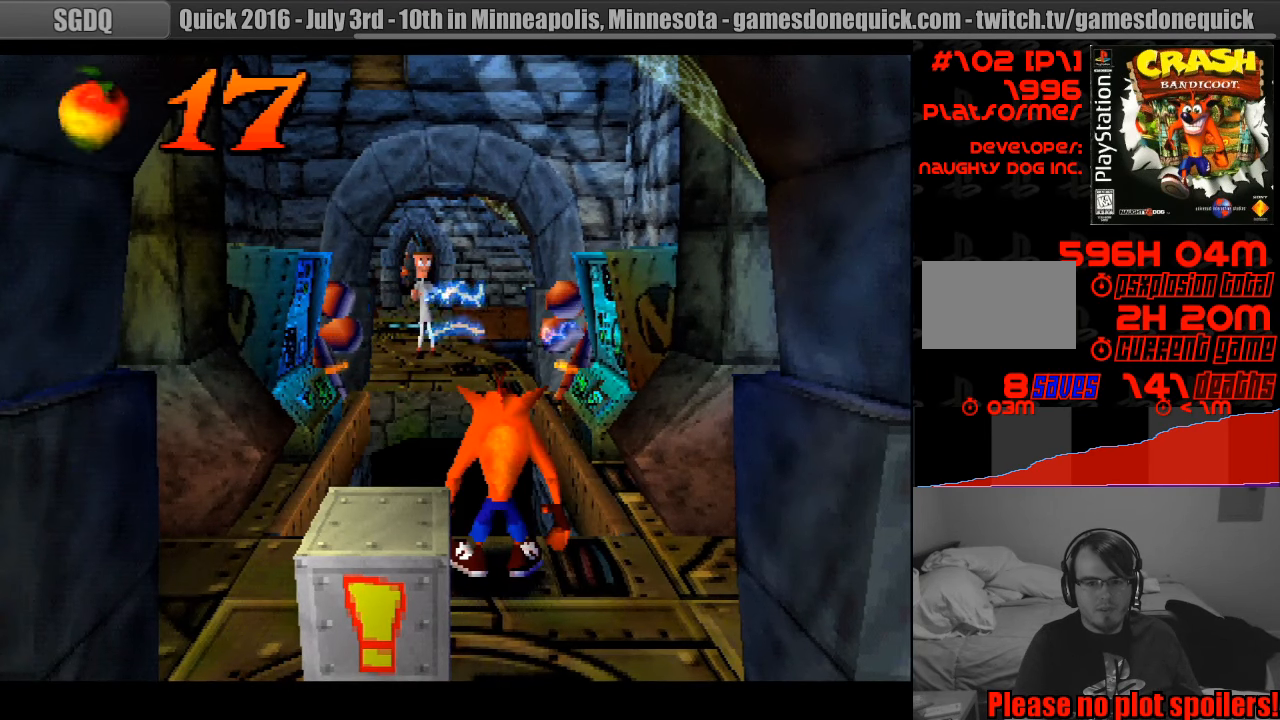
{"buttons": [], "events": []}
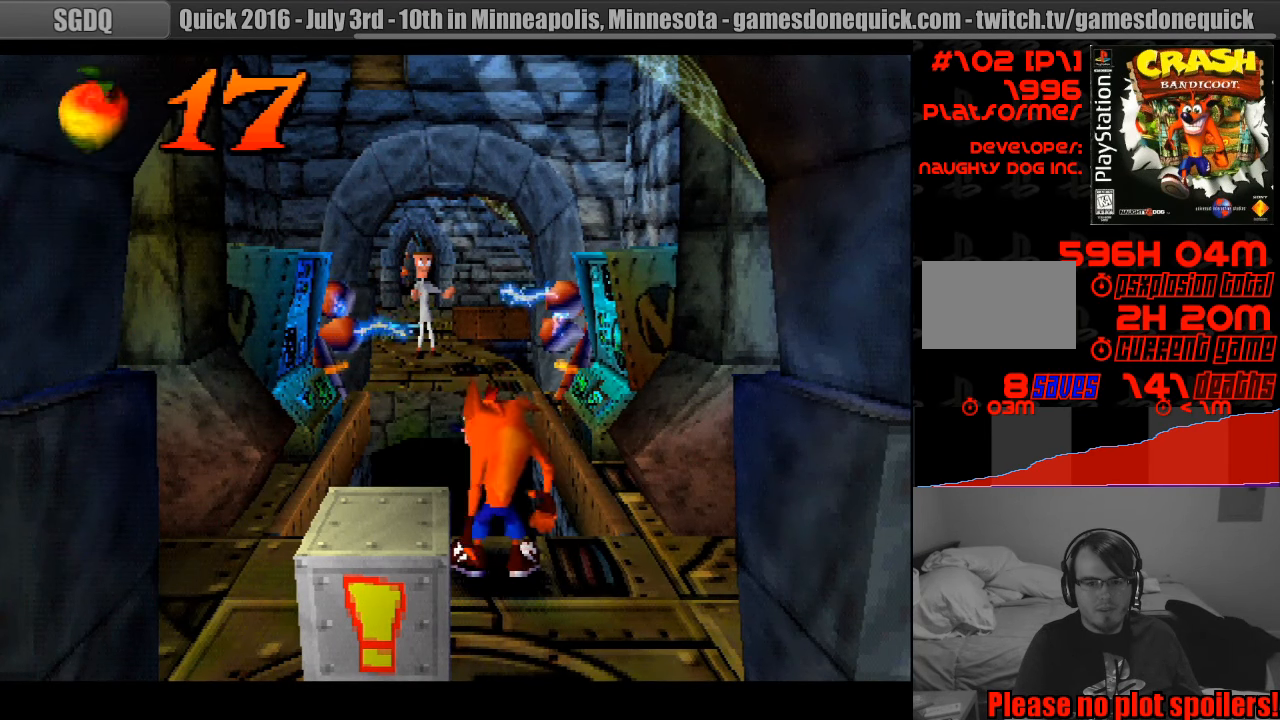
{"buttons": [], "events": []}
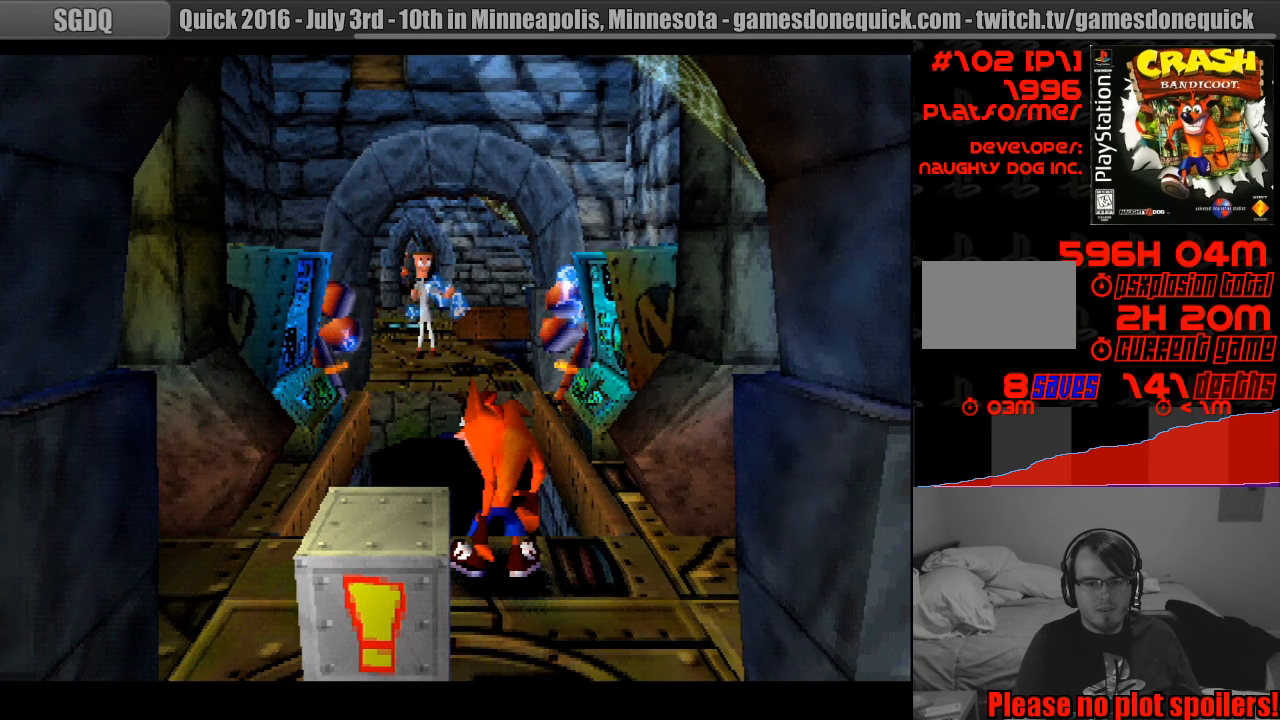
{"buttons": [], "events": []}
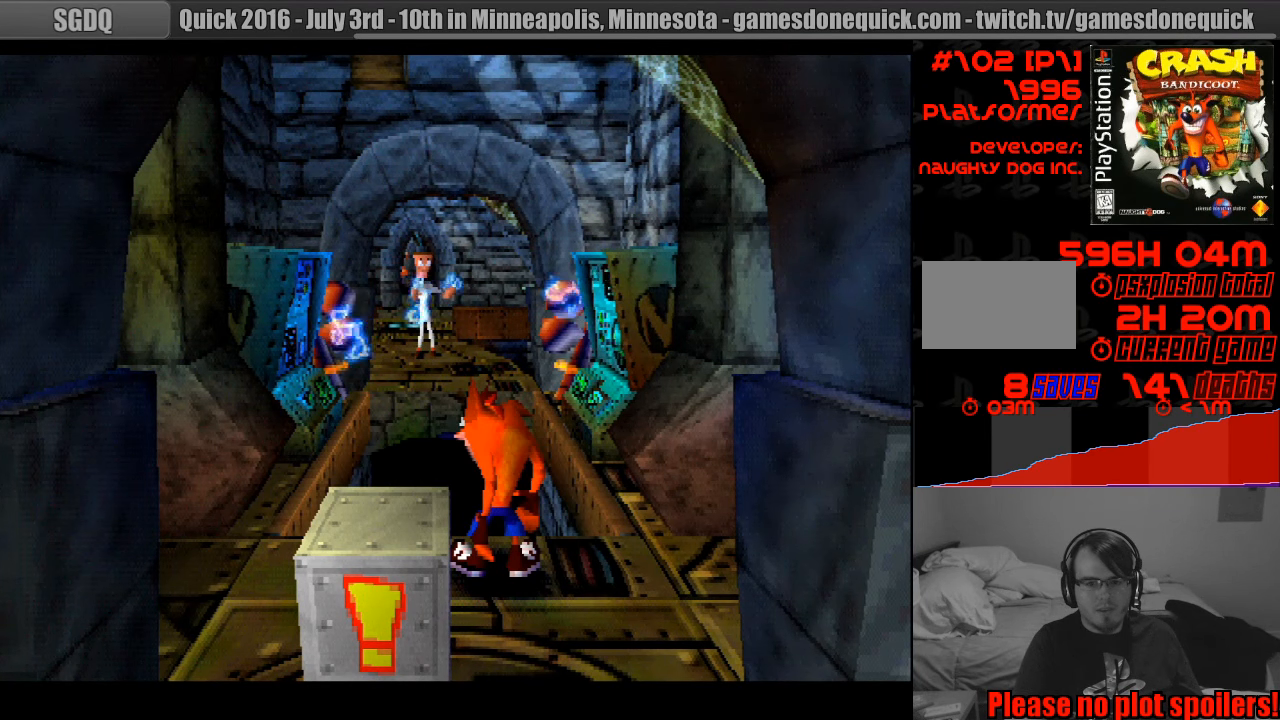
{"buttons": [], "events": []}
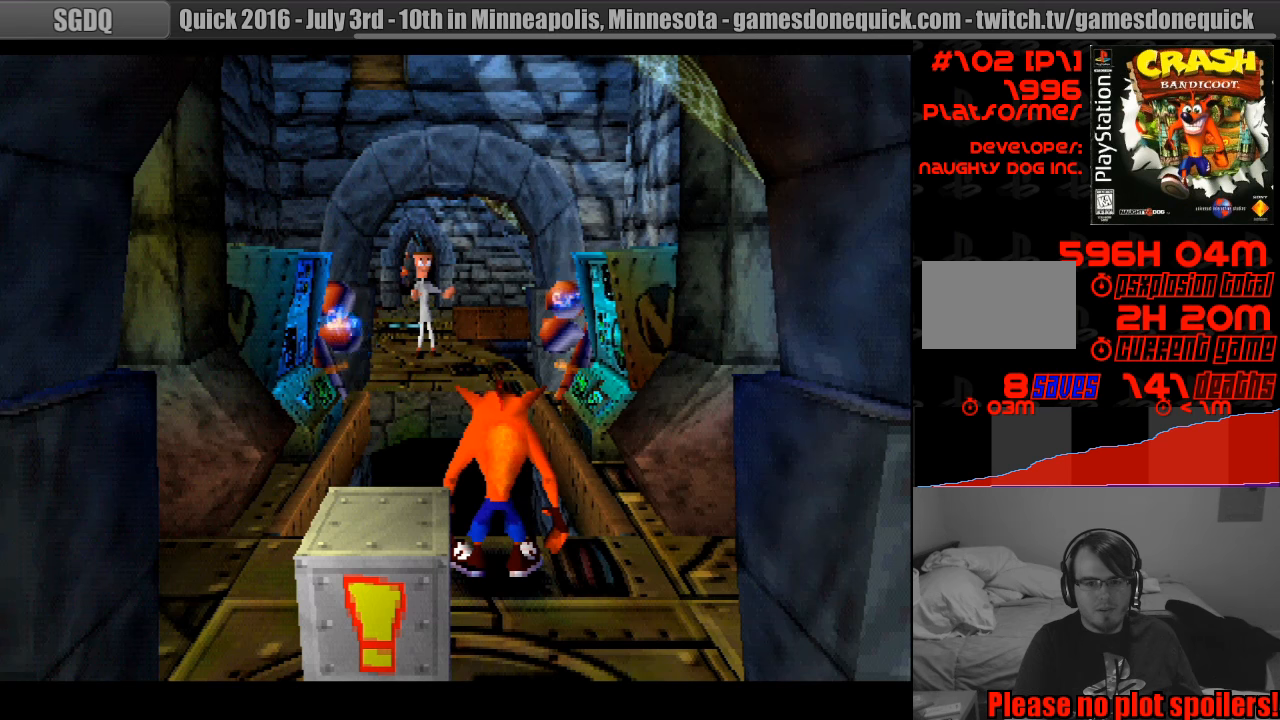
{"buttons": [], "events": []}
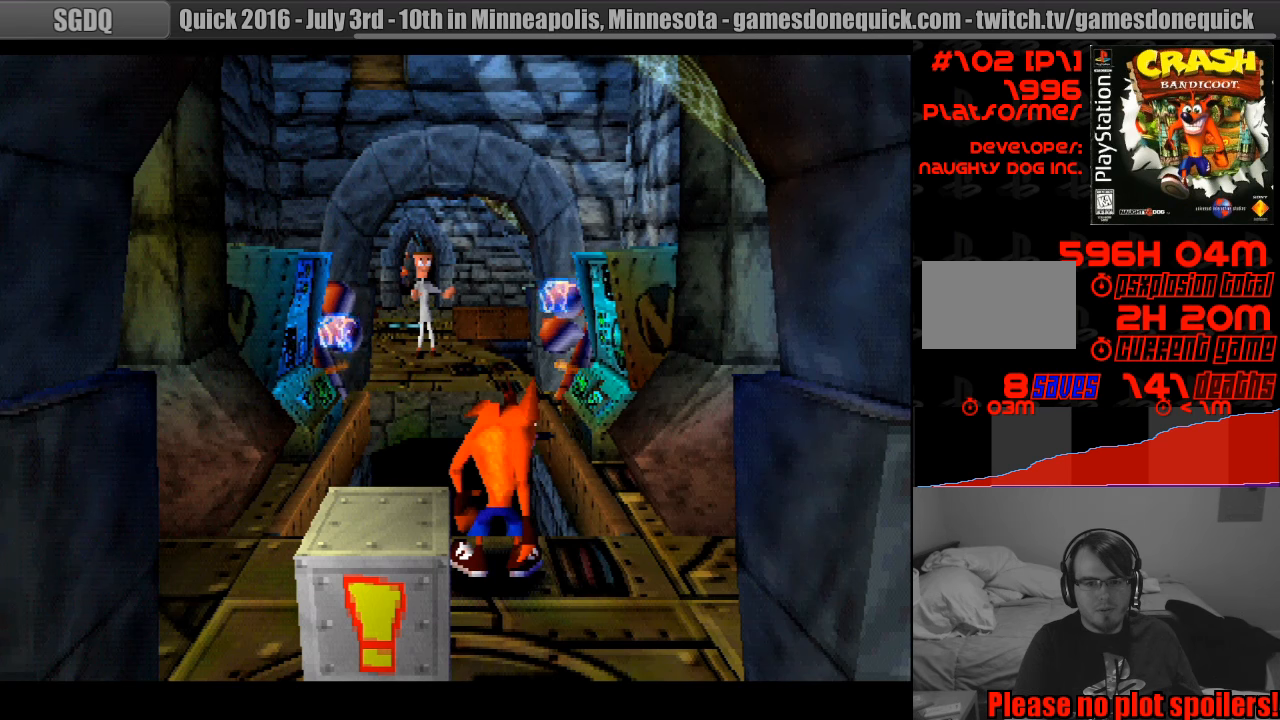
{"buttons": ["DPAD_UP"], "events": [[316, "SQUARE", "down"], [500, "DPAD_UP", "down"], [500, "SQUARE", "up"]]}
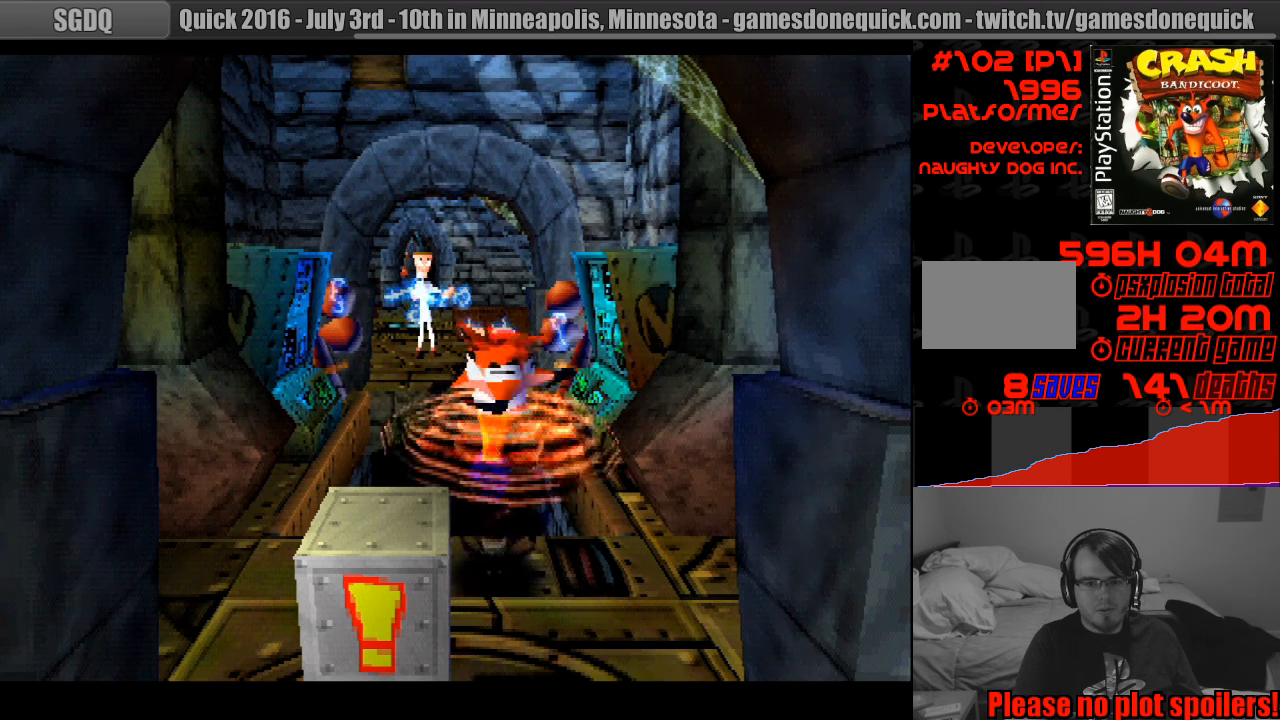
{"buttons": ["CROSS", "DPAD_UP"], "events": [[250, "CROSS", "down"], [433, "START", "down"], [450, "START", "up"]]}
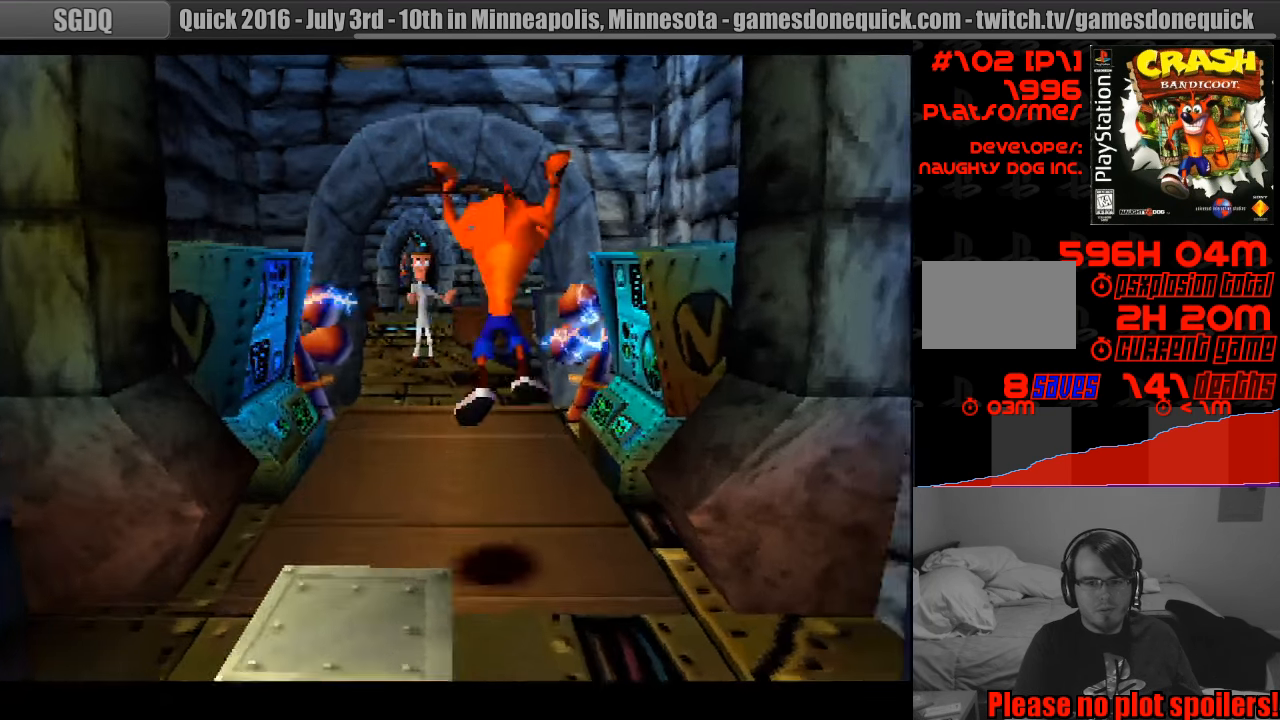
{"buttons": ["DPAD_UP", "DPAD_LEFT"], "events": [[250, "CROSS", "up"], [500, "DPAD_LEFT", "down"]]}
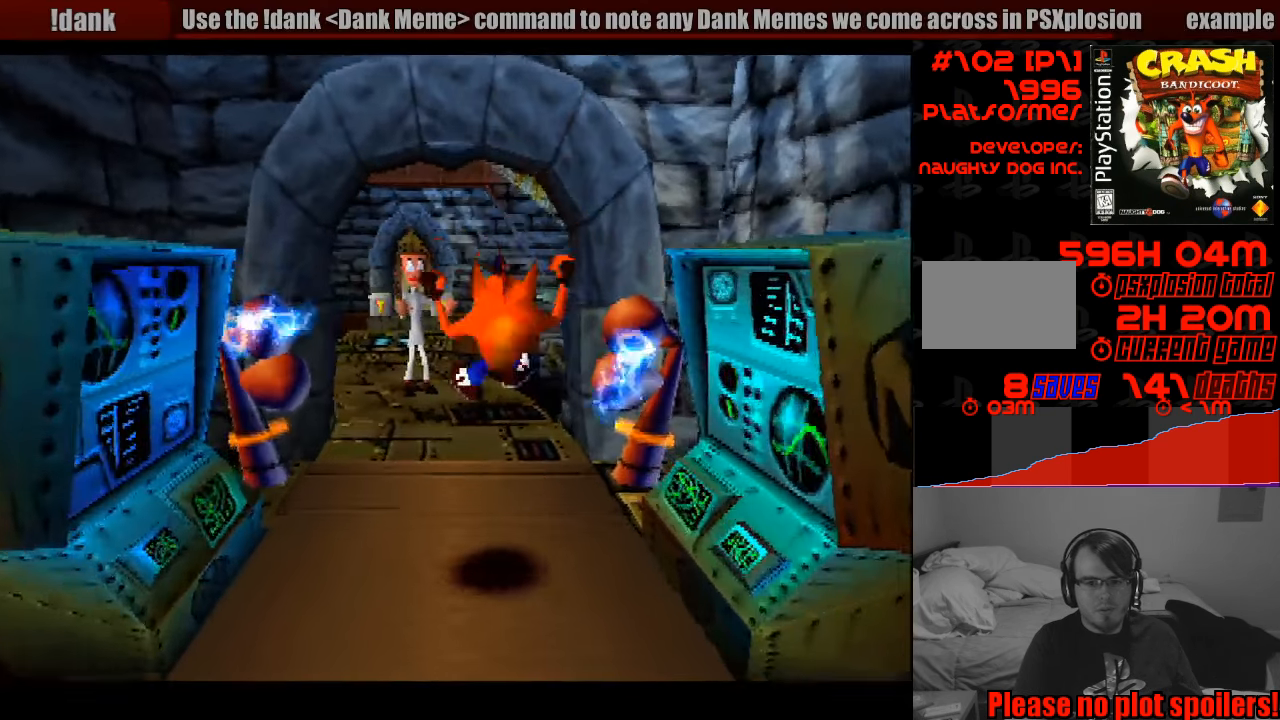
{"buttons": ["DPAD_UP"], "events": [[116, "DPAD_LEFT", "up"]]}
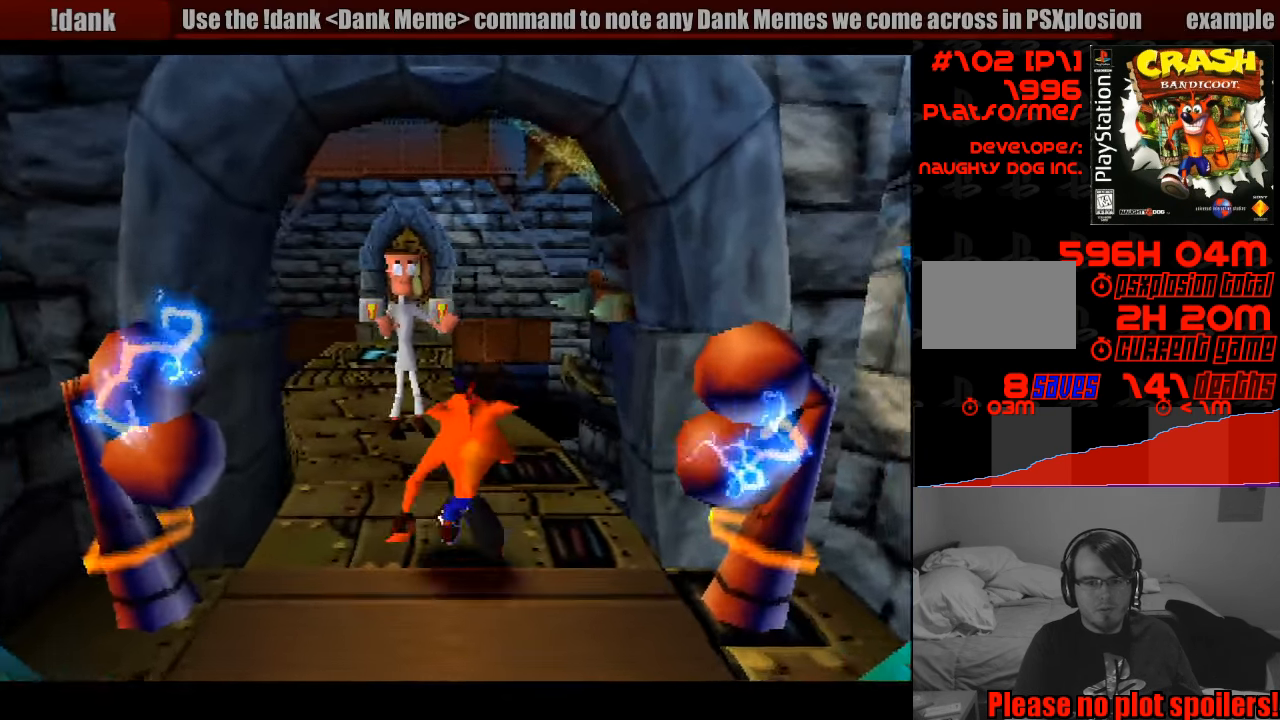
{"buttons": ["SQUARE", "DPAD_UP"], "events": [[133, "DPAD_LEFT", "down"], [250, "DPAD_LEFT", "up"], [416, "SQUARE", "down"]]}
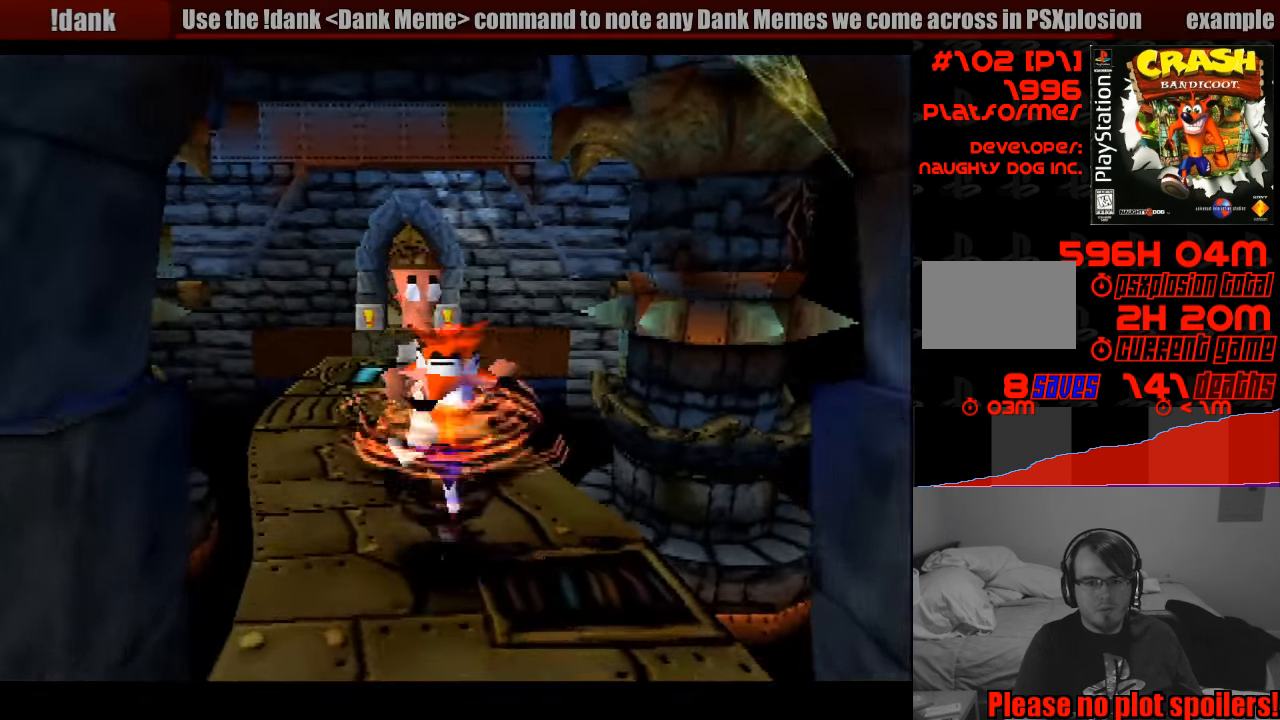
{"buttons": [], "events": [[183, "DPAD_LEFT", "down"], [183, "DPAD_UP", "up"], [200, "SQUARE", "up"], [216, "DPAD_LEFT", "up"], [300, "DPAD_DOWN", "down"], [500, "DPAD_DOWN", "up"]]}
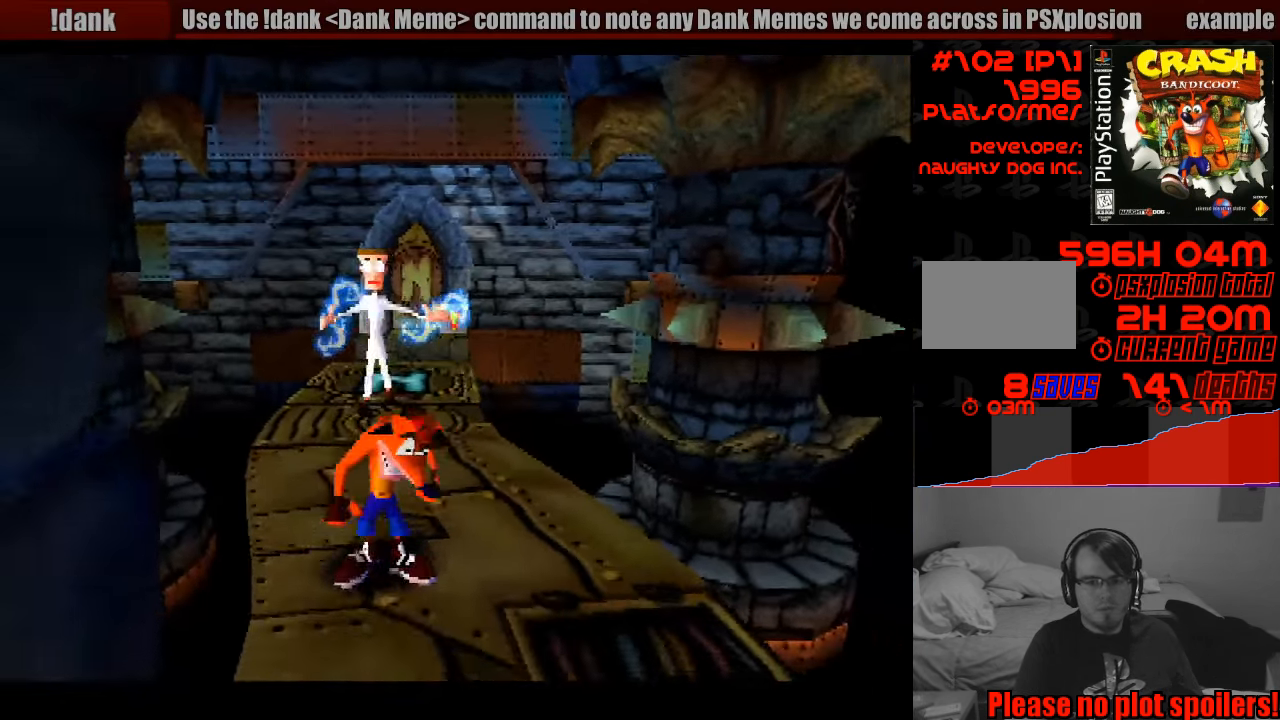
{"buttons": ["DPAD_UP"], "events": [[466, "DPAD_UP", "down"]]}
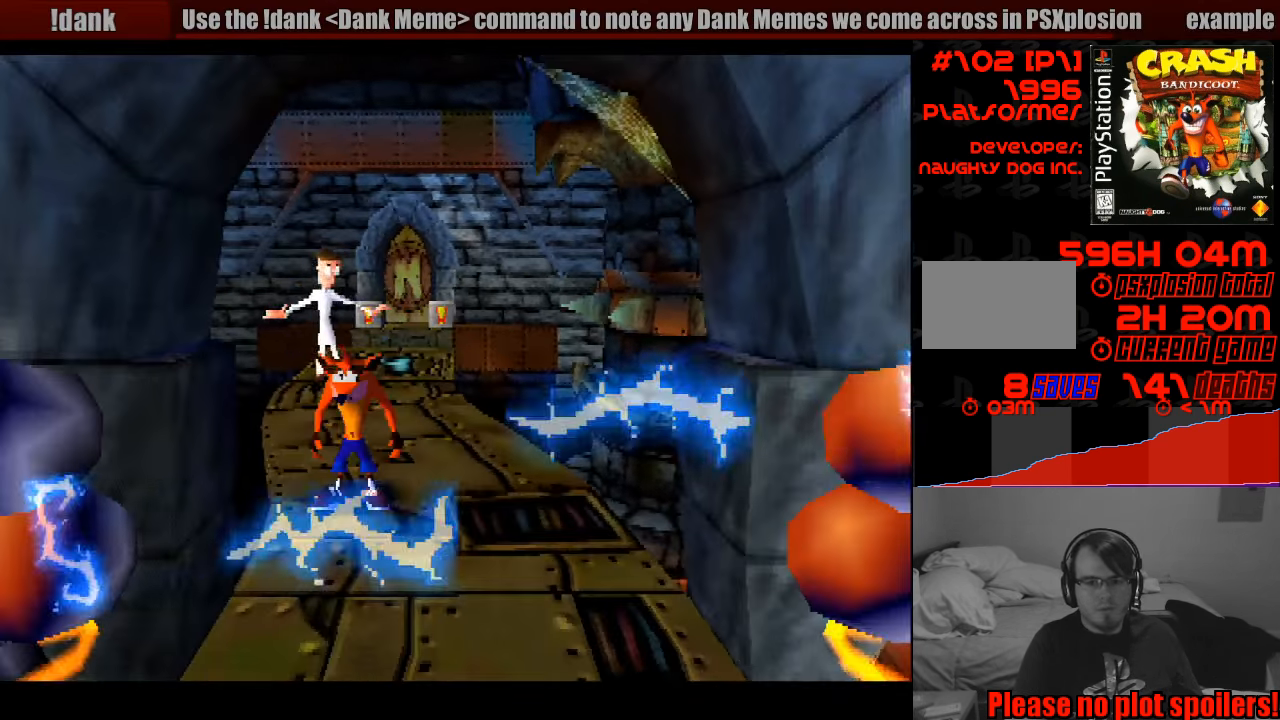
{"buttons": ["DPAD_UP"], "events": []}